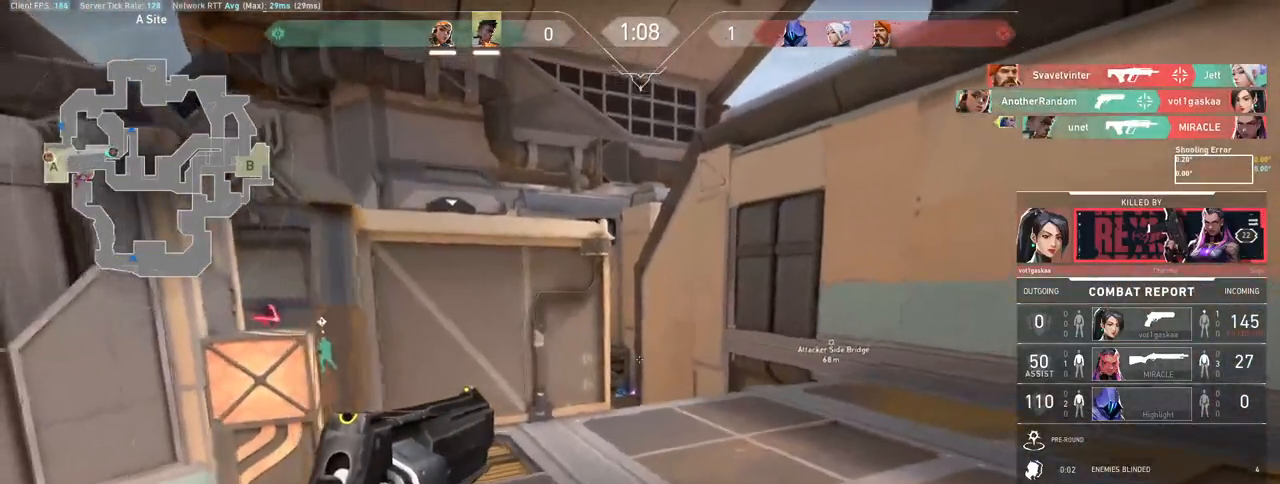
Gameplay with keyboard and mouse; each line is a JSON object with the keys and mouse buttons held at the frame after it. "events" lists presses ("down") and releases ("up") of "a", "ctrl", "d", "e", "f", "q", "r", "s", "shift", "space", "tab", "w", "mouse_left", "mouse_wheel", "mouse_right", "mouse_mb4" and "mouse_mb5" between this image and that frame as [ms after this image, input, new state], when the widget could be followed in between. "mouse_left", "mouse_wheel", "mouse_right", "mouse_mb4", "mouse_mb5" = the "left", "wheel", "right", "mb4", "mb5" buttons of the "mouse" list. No other keys are recorded. "wheel" means that the mouse wheel is clicked or scrolled. Mouse movement is not recorded.
{"keys": [], "mouse": [], "events": [[17, "mouse_left", "down"], [83, "mouse_left", "up"]]}
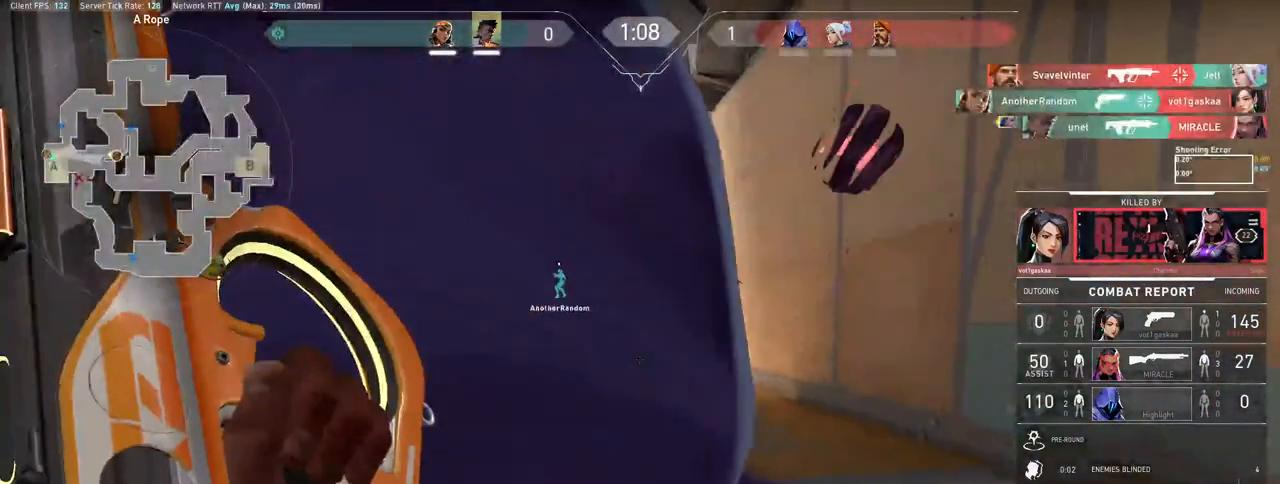
{"keys": [], "mouse": [], "events": []}
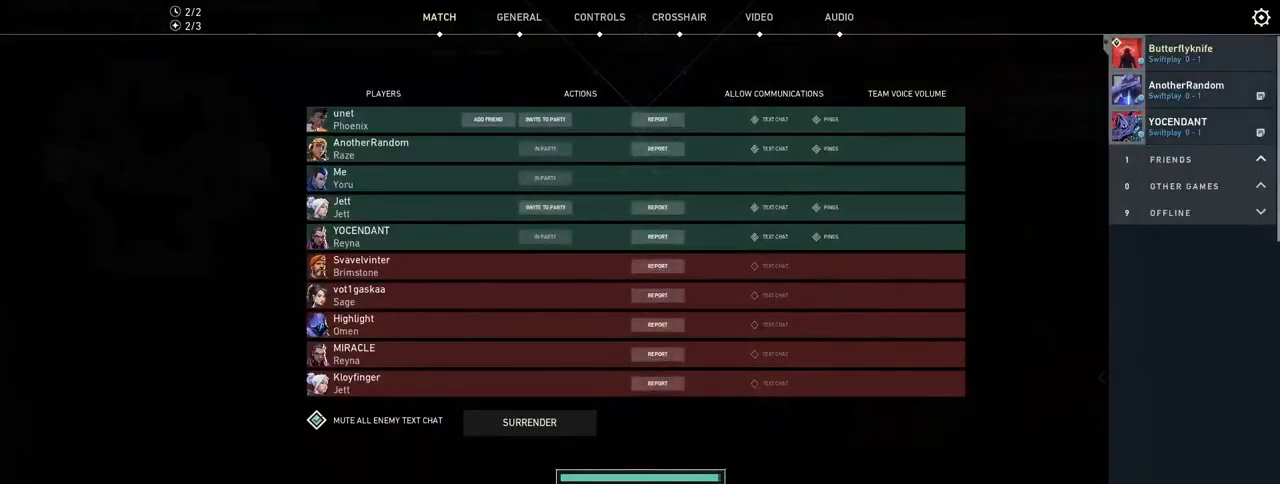
{"keys": [], "mouse": [], "events": []}
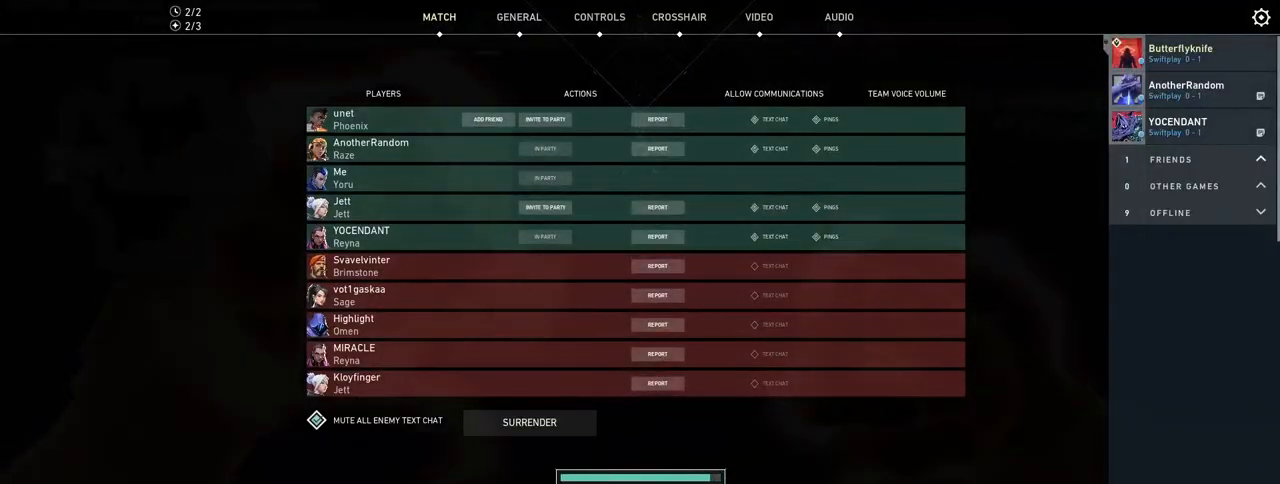
{"keys": [], "mouse": [], "events": []}
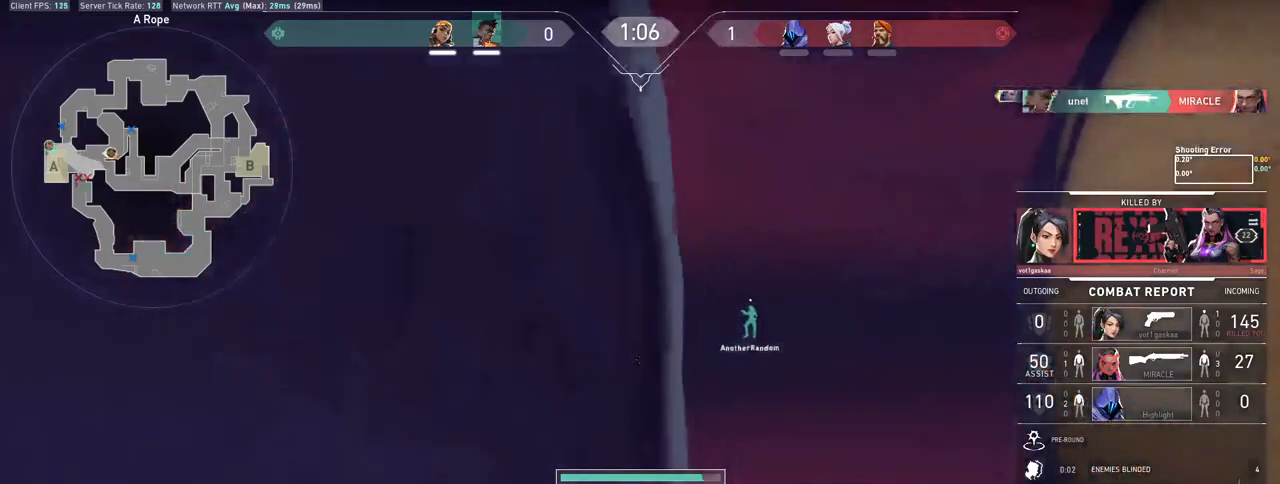
{"keys": [], "mouse": [], "events": [[33, "mouse_left", "down"], [133, "mouse_left", "up"]]}
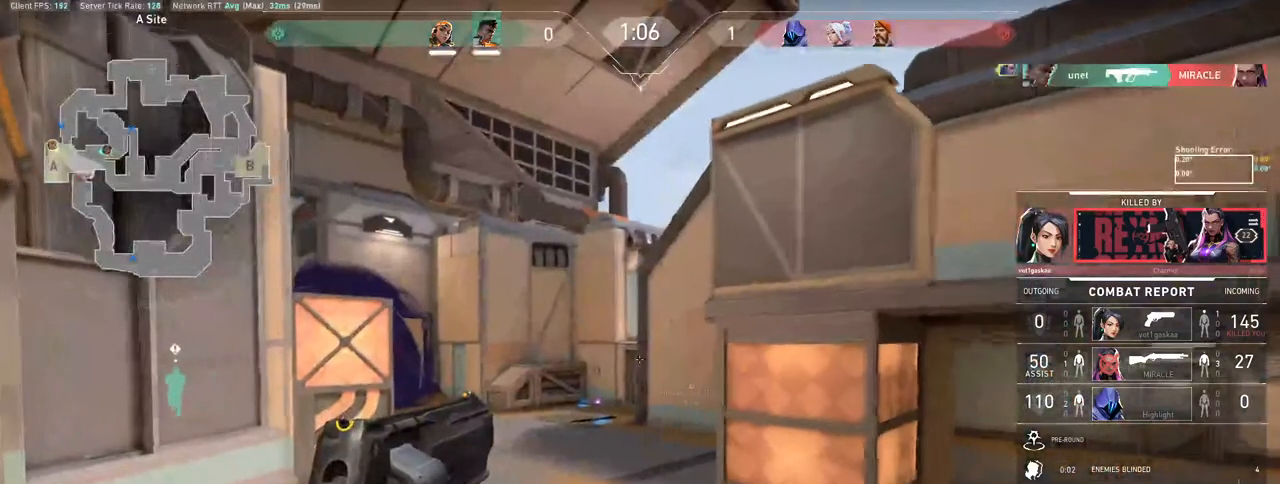
{"keys": [], "mouse": [], "events": []}
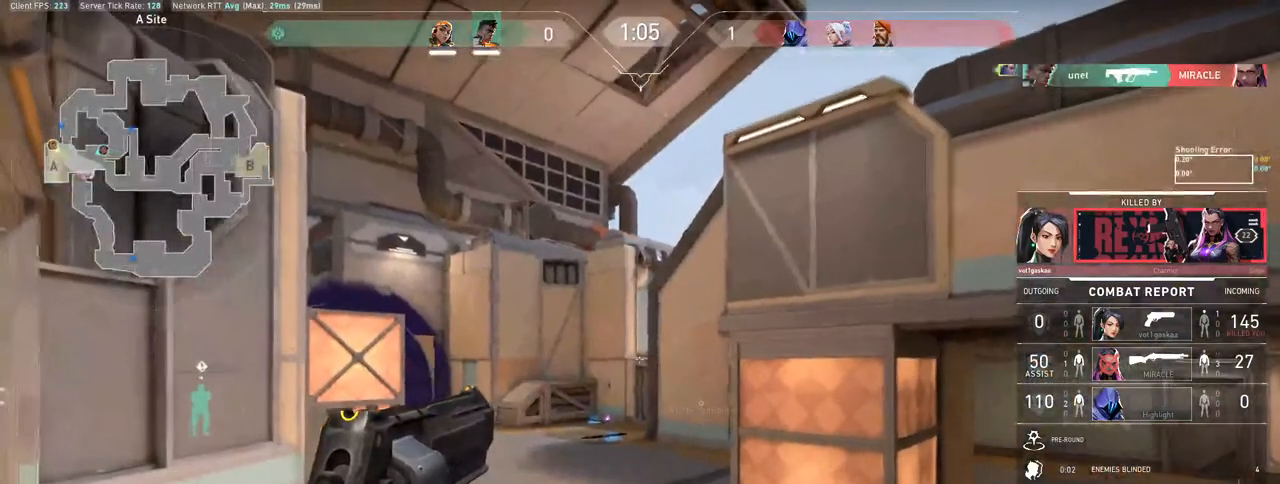
{"keys": [], "mouse": [], "events": []}
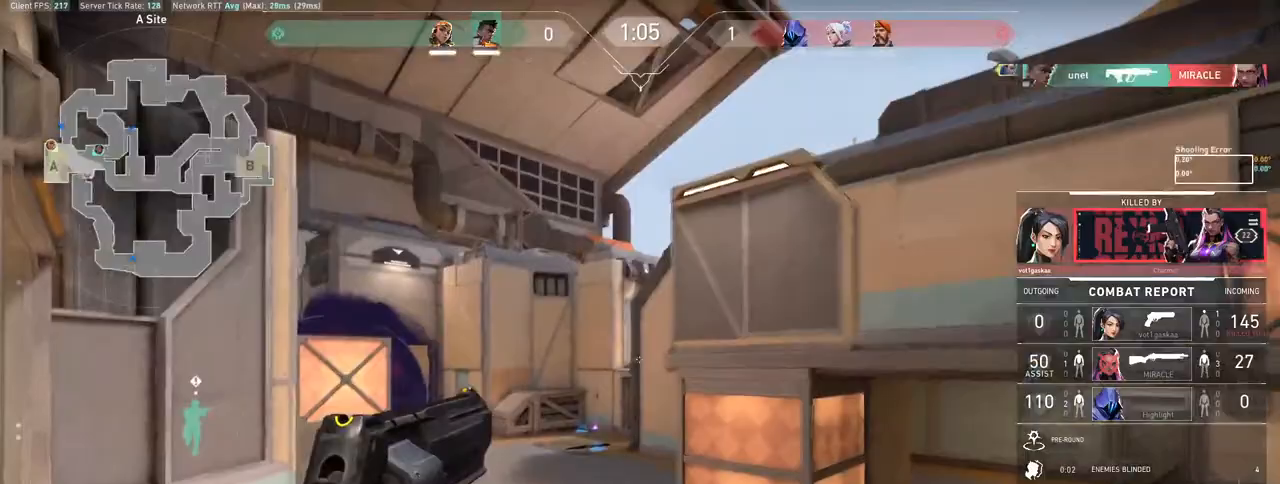
{"keys": [], "mouse": [], "events": [[83, "mouse_left", "down"], [167, "mouse_left", "up"]]}
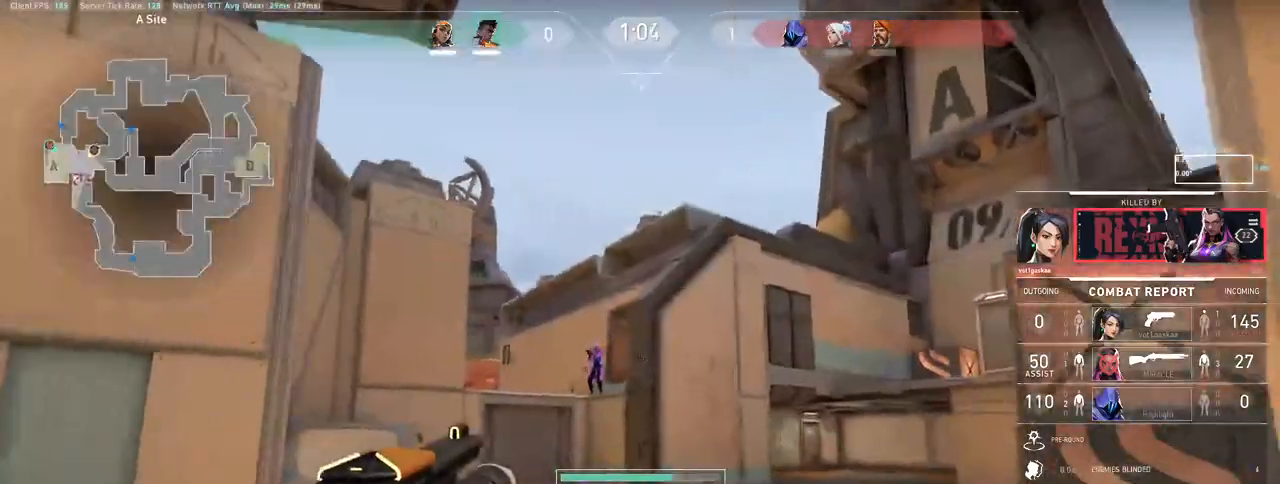
{"keys": [], "mouse": [], "events": []}
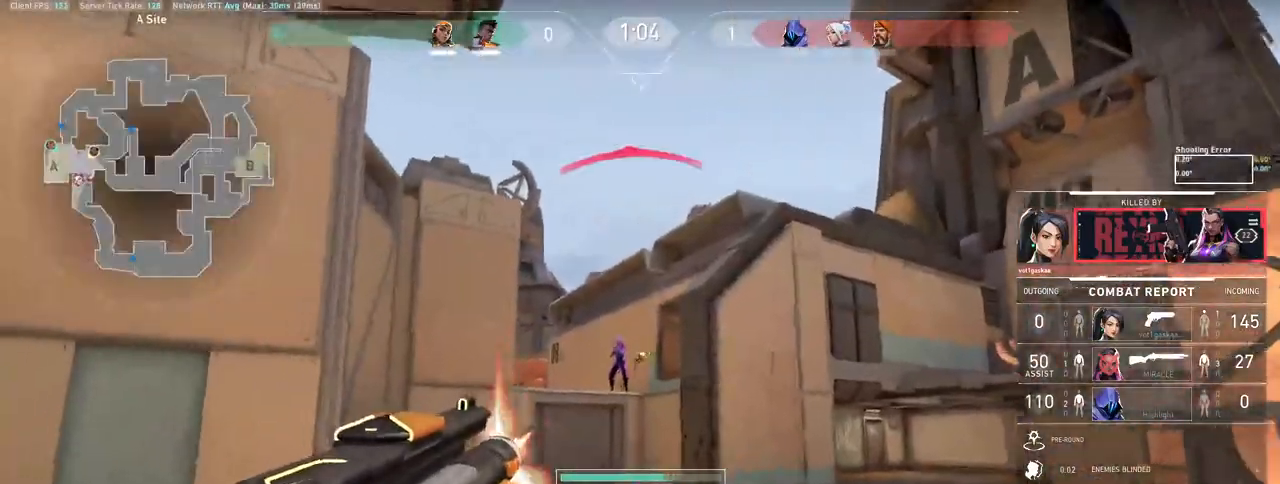
{"keys": [], "mouse": []}
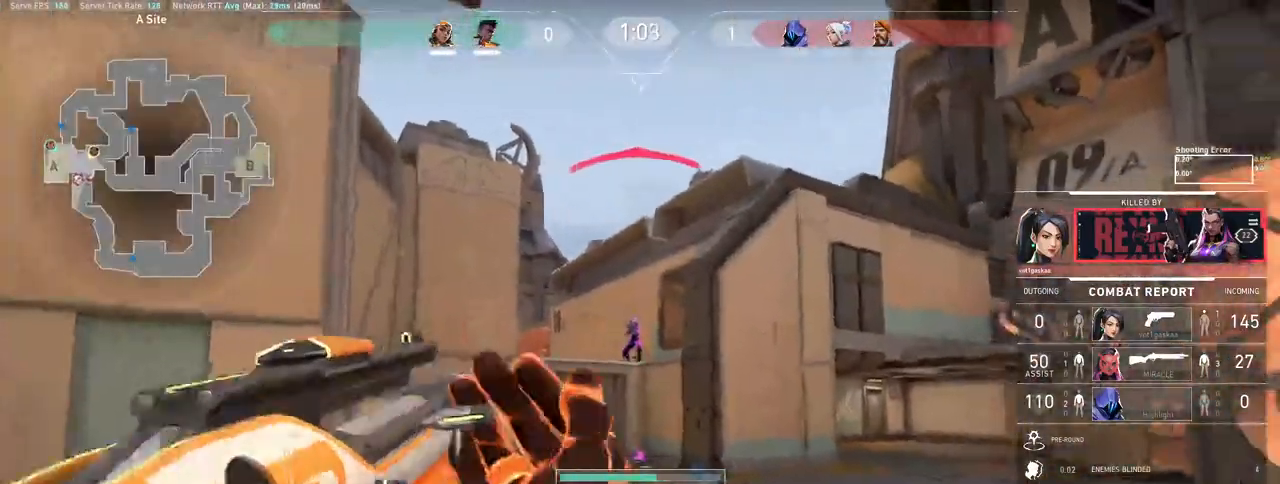
{"keys": [], "mouse": []}
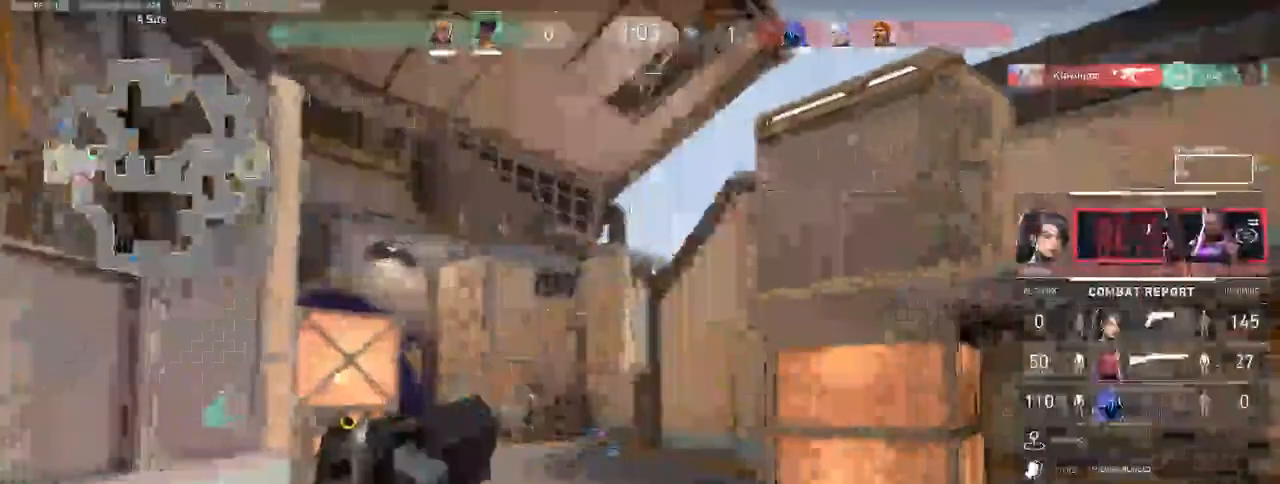
{"keys": [], "mouse": [], "events": [[100, "mouse_right", "down"], [183, "mouse_right", "up"], [300, "mouse_left", "down"], [400, "mouse_left", "up"]]}
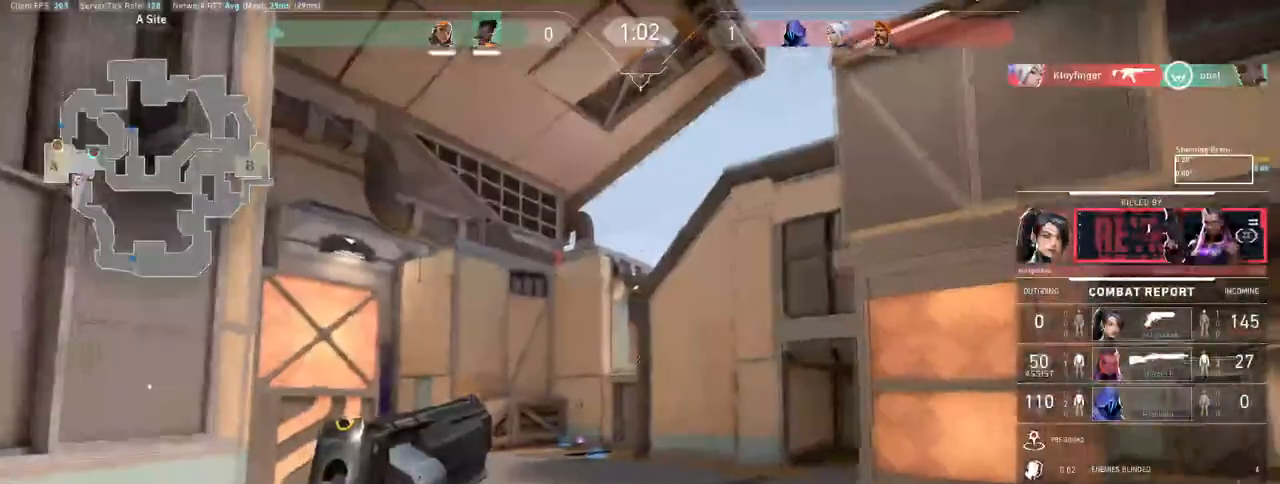
{"keys": [], "mouse": [], "events": []}
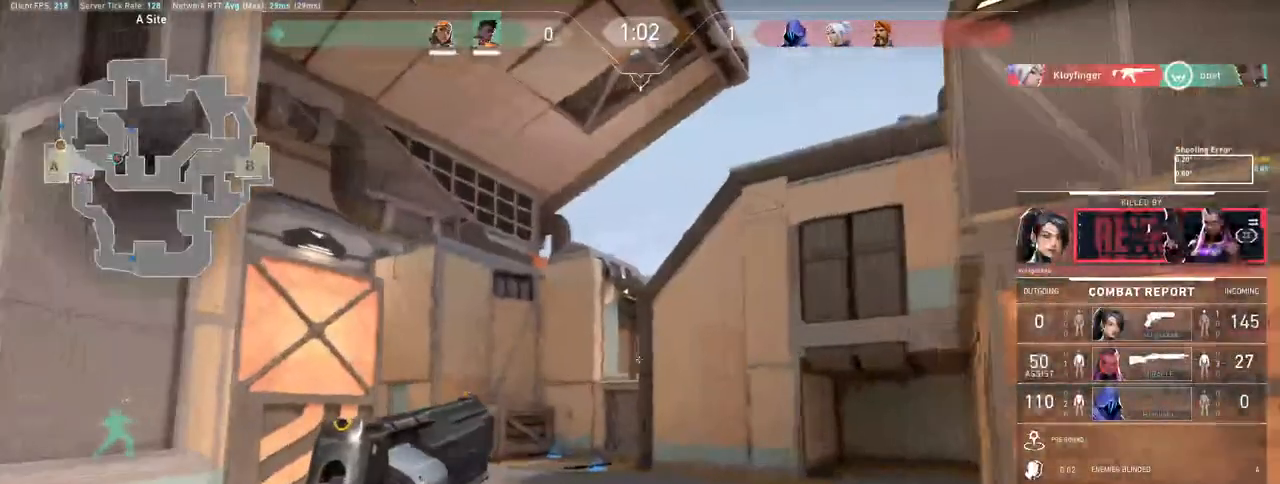
{"keys": [], "mouse": [], "events": []}
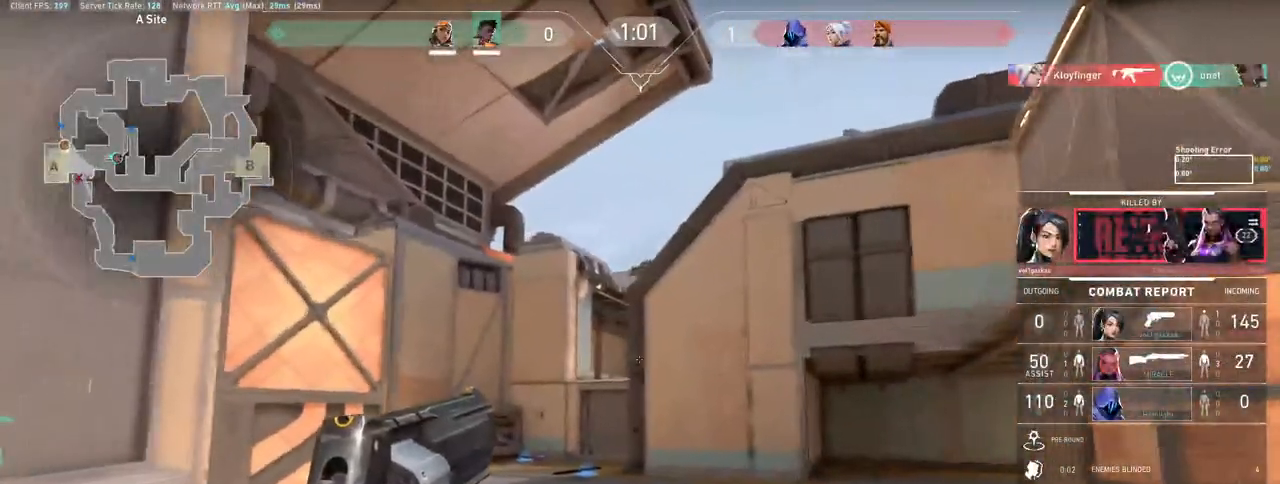
{"keys": [], "mouse": [], "events": []}
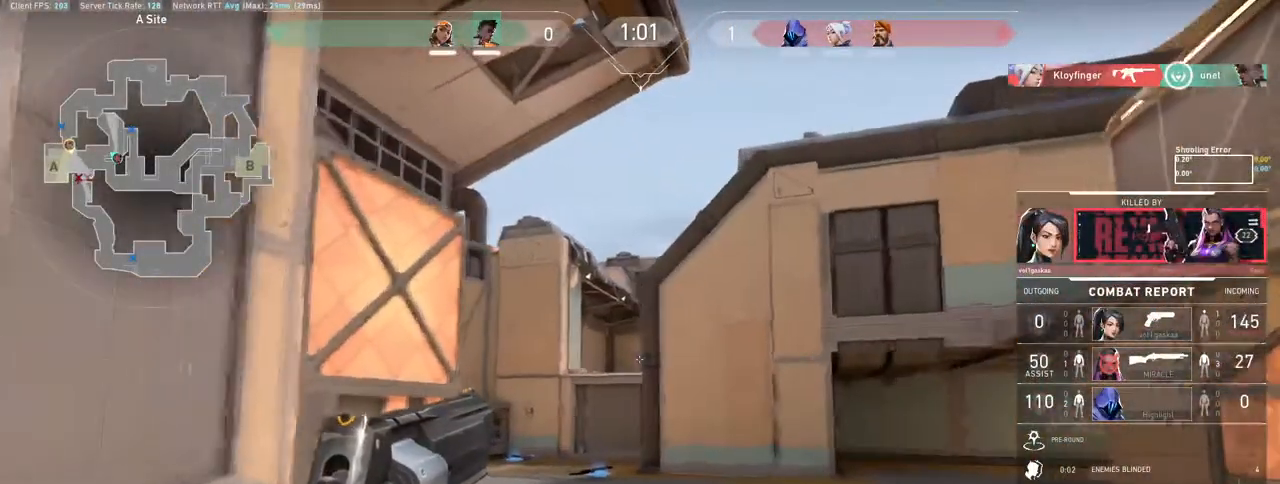
{"keys": [], "mouse": [], "events": []}
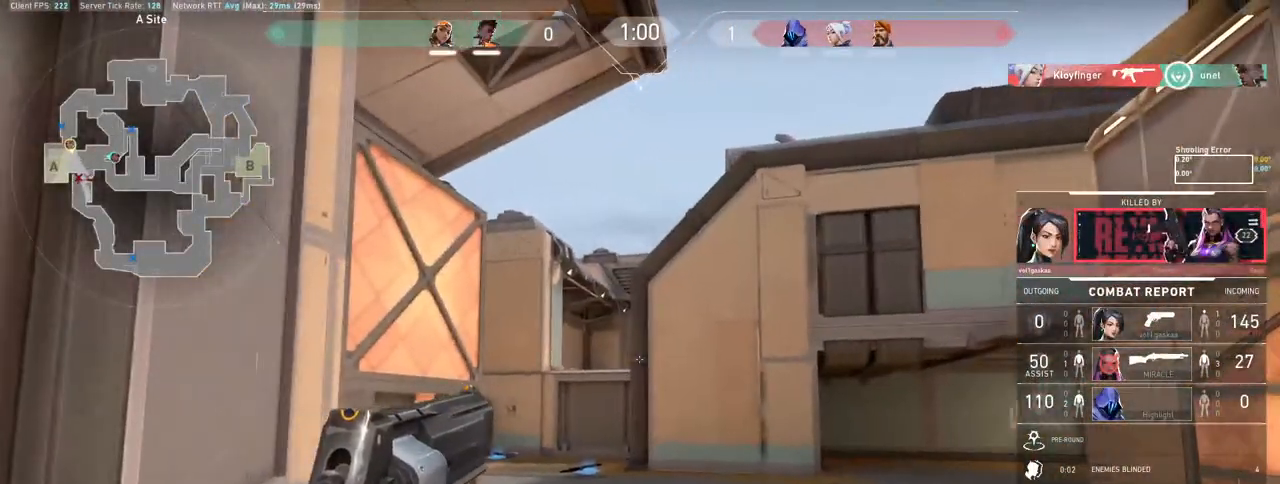
{"keys": [], "mouse": ["left"], "events": [[467, "mouse_left", "down"]]}
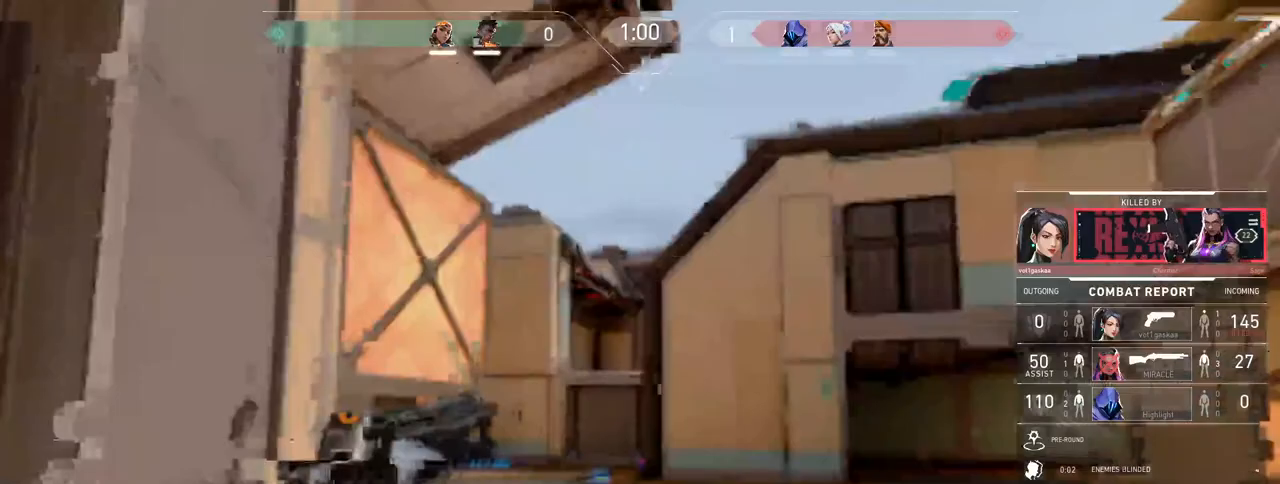
{"keys": [], "mouse": []}
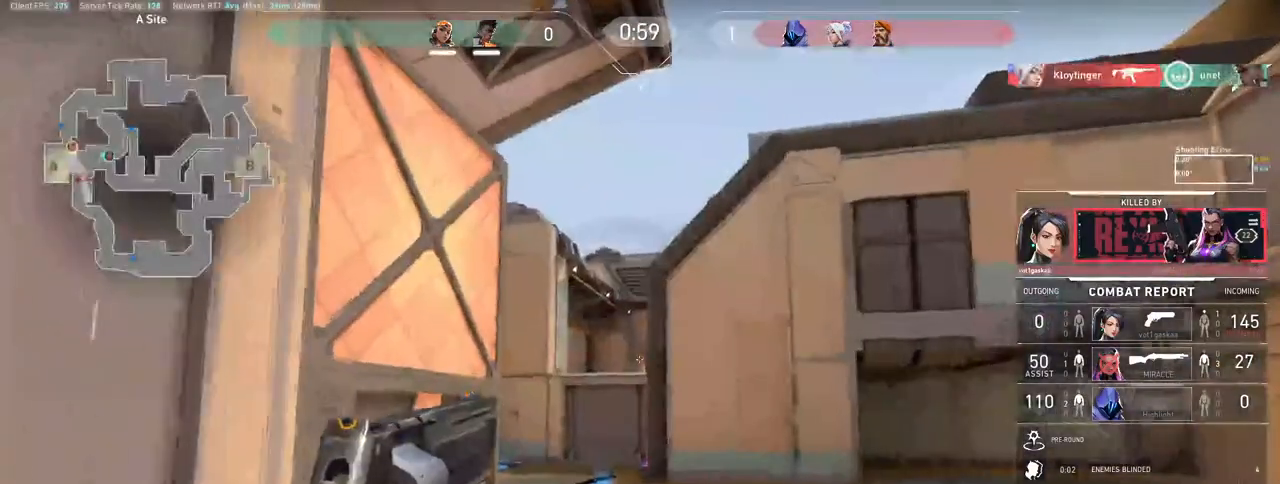
{"keys": [], "mouse": [], "events": []}
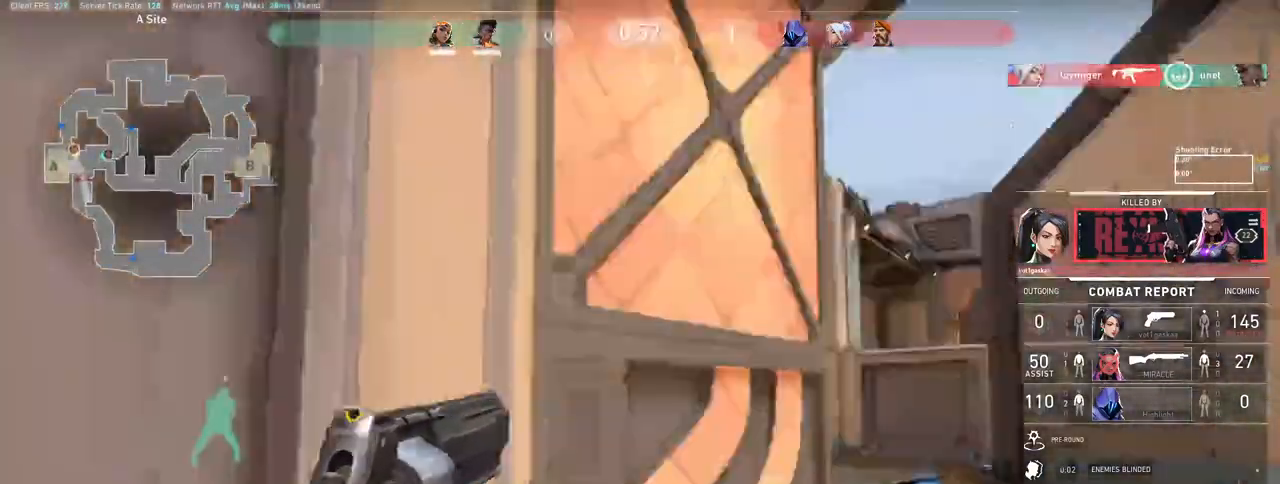
{"keys": [], "mouse": [], "events": []}
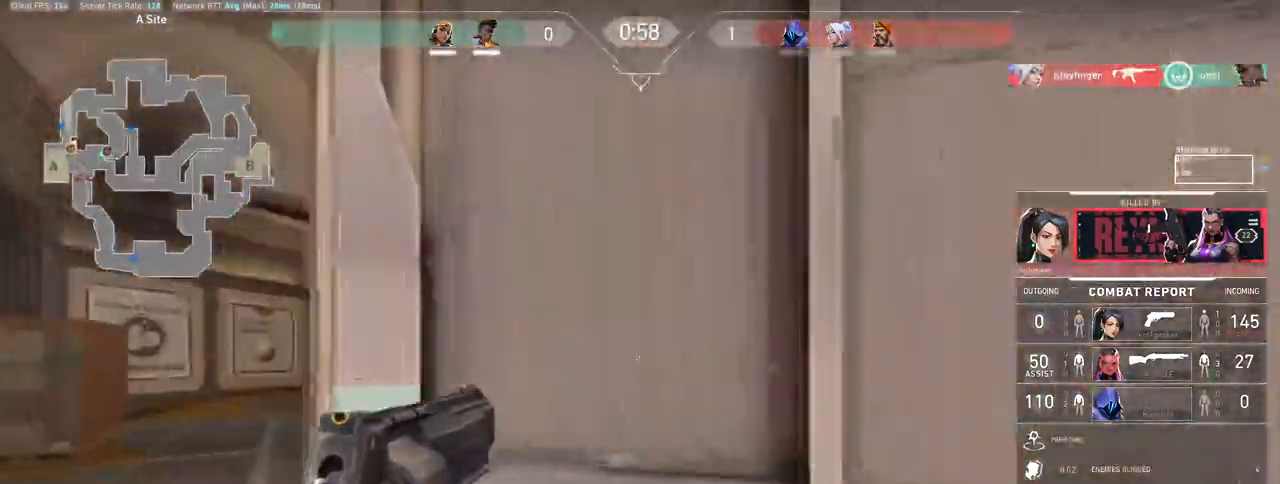
{"keys": [], "mouse": [], "events": []}
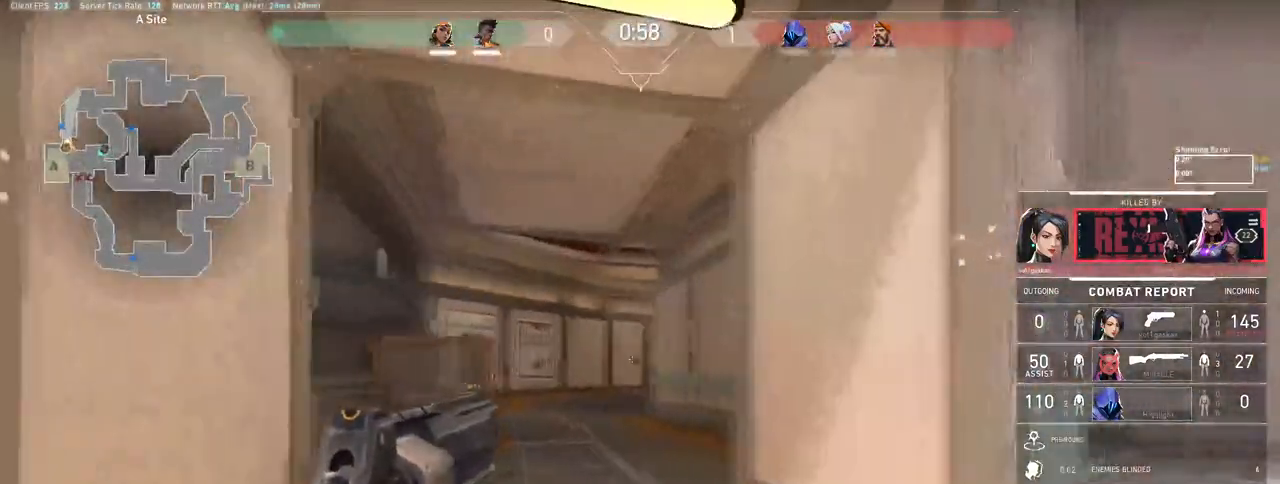
{"keys": [], "mouse": [], "events": []}
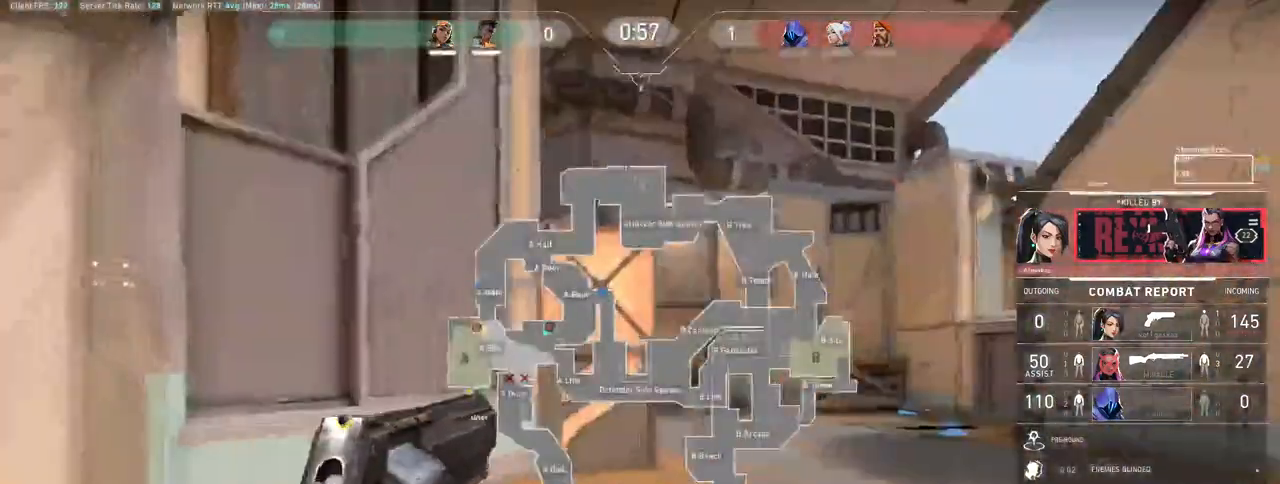
{"keys": [], "mouse": [], "events": []}
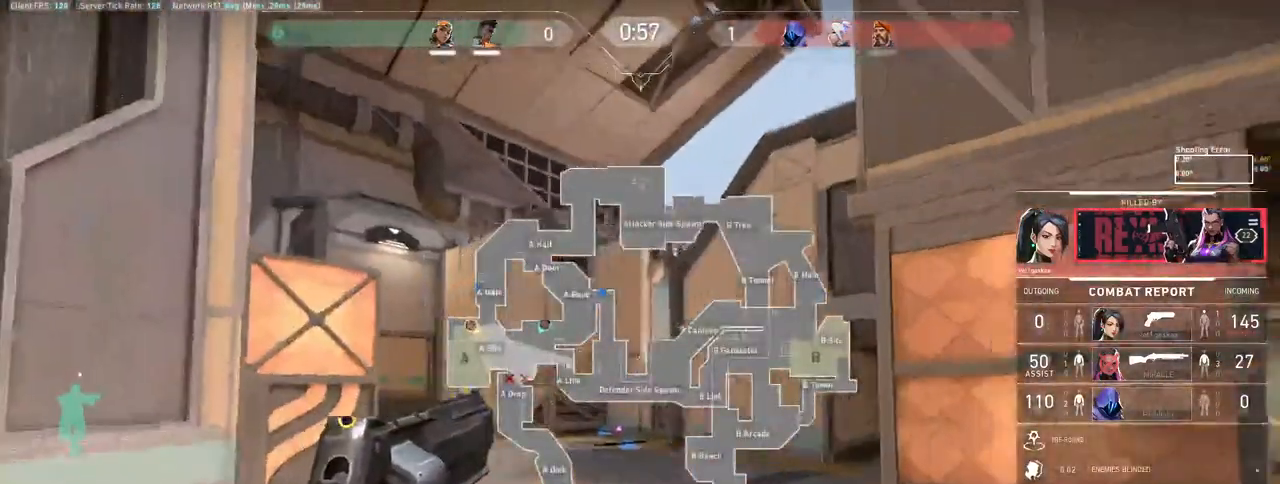
{"keys": [], "mouse": [], "events": []}
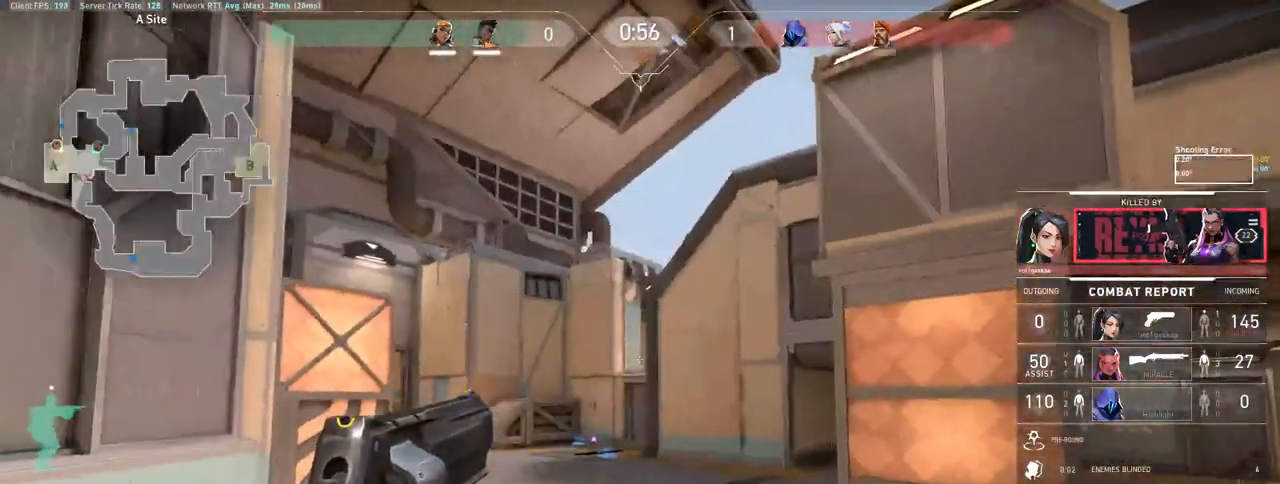
{"keys": [], "mouse": [], "events": []}
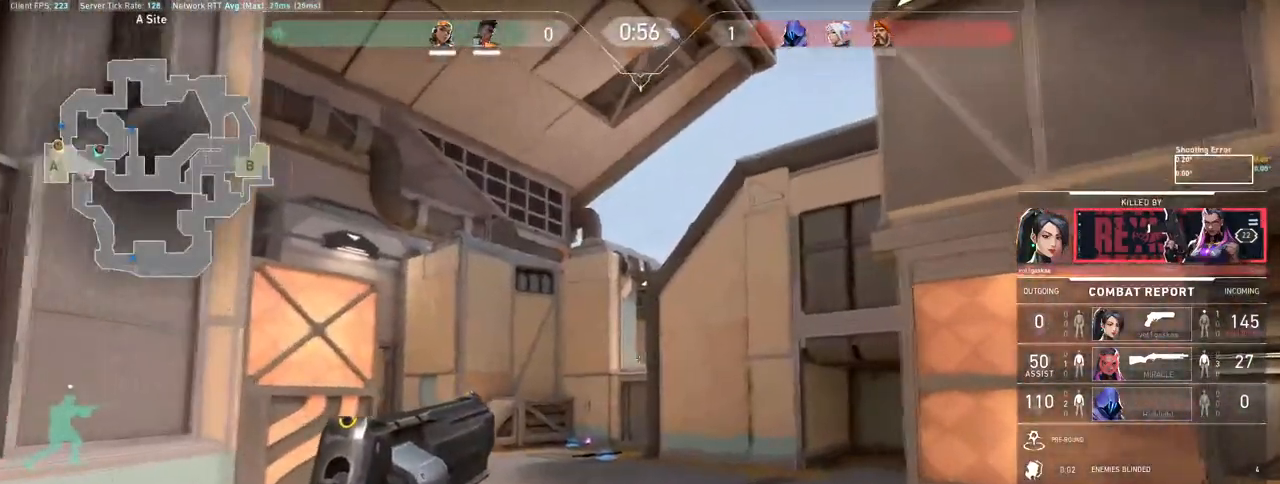
{"keys": [], "mouse": [], "events": []}
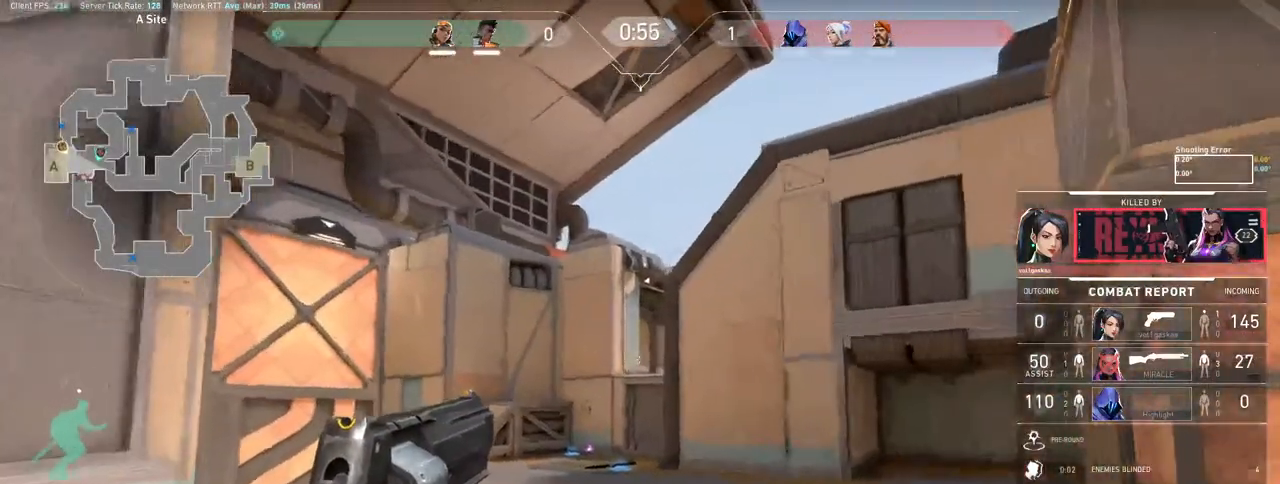
{"keys": [], "mouse": [], "events": []}